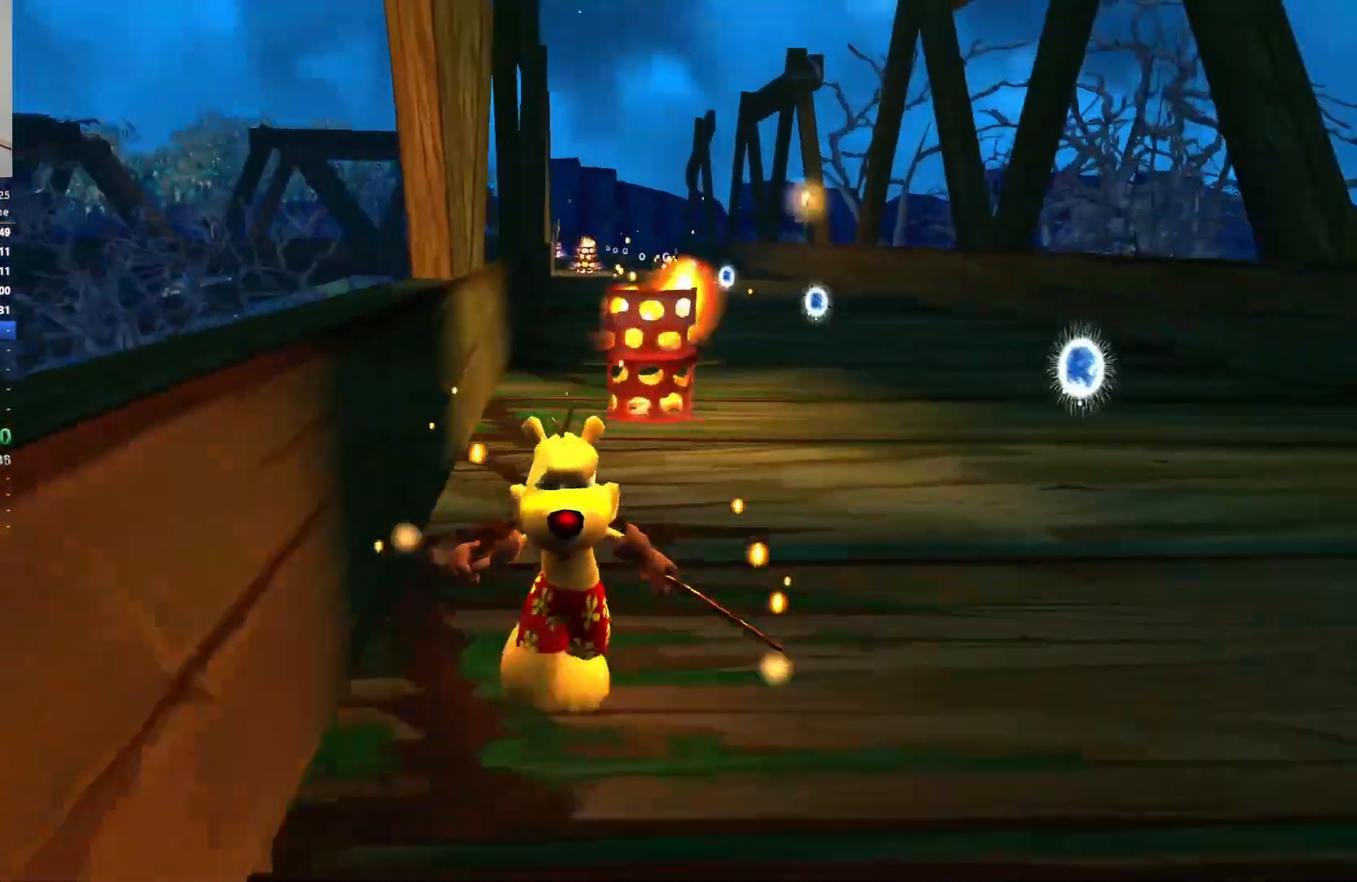
Gameplay with keyboard; each line is a JSON object with the keys held at the frame after it. "events" lists presses ("down") and releases ("up") of "a", "ctrl", "d", "e", "q", "s", "shift", "space" and "w" between this image and that frame as [ms after this image, input, new state], when the widget could be followed in between. No other keys are recorded. Mouse input is not recorded.
{"keys": ["s"], "events": [[17, "d", "down"], [133, "d", "up"]]}
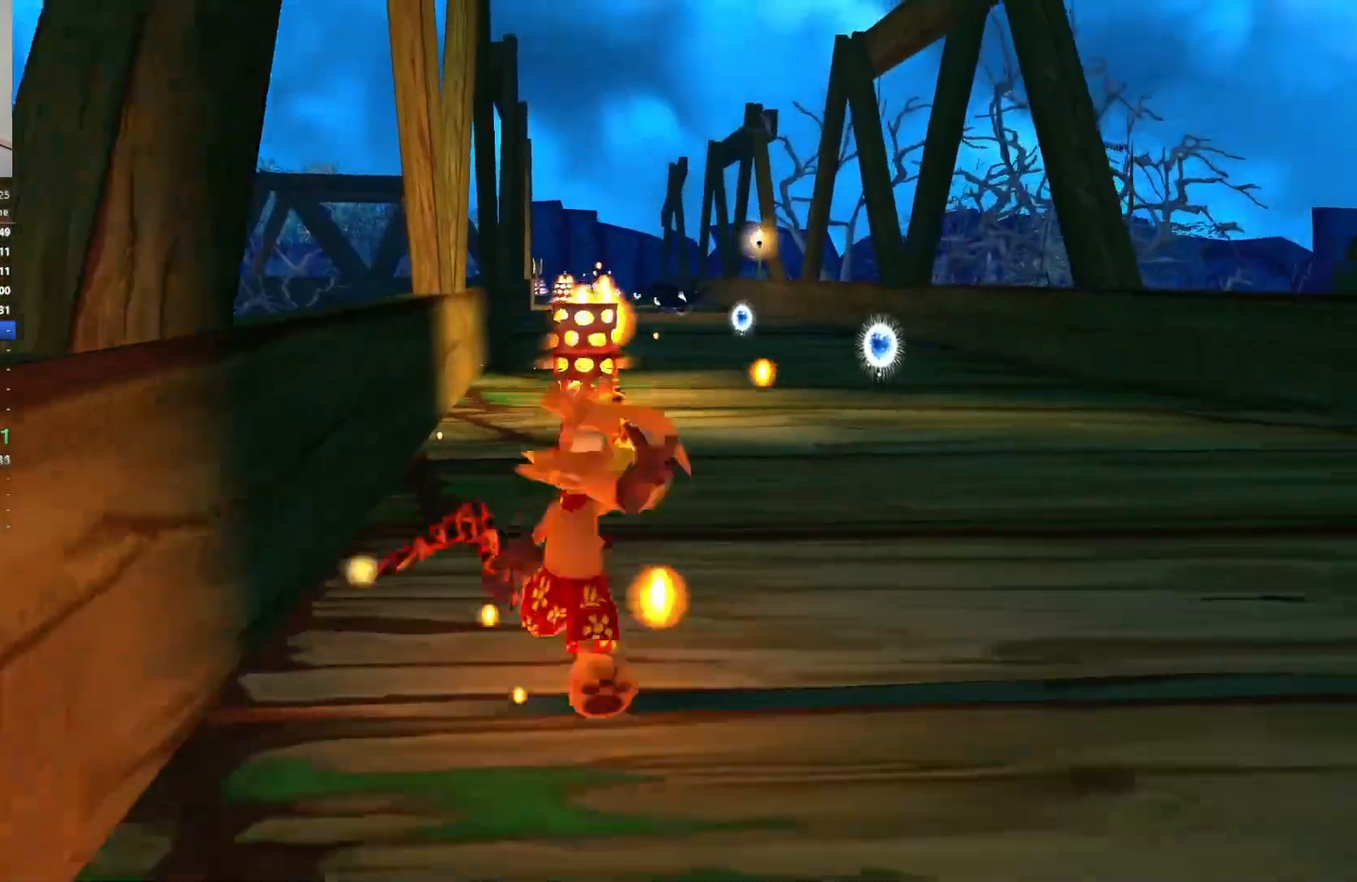
{"keys": ["w"], "events": [[233, "a", "down"], [317, "s", "up"], [400, "w", "down"], [433, "a", "up"]]}
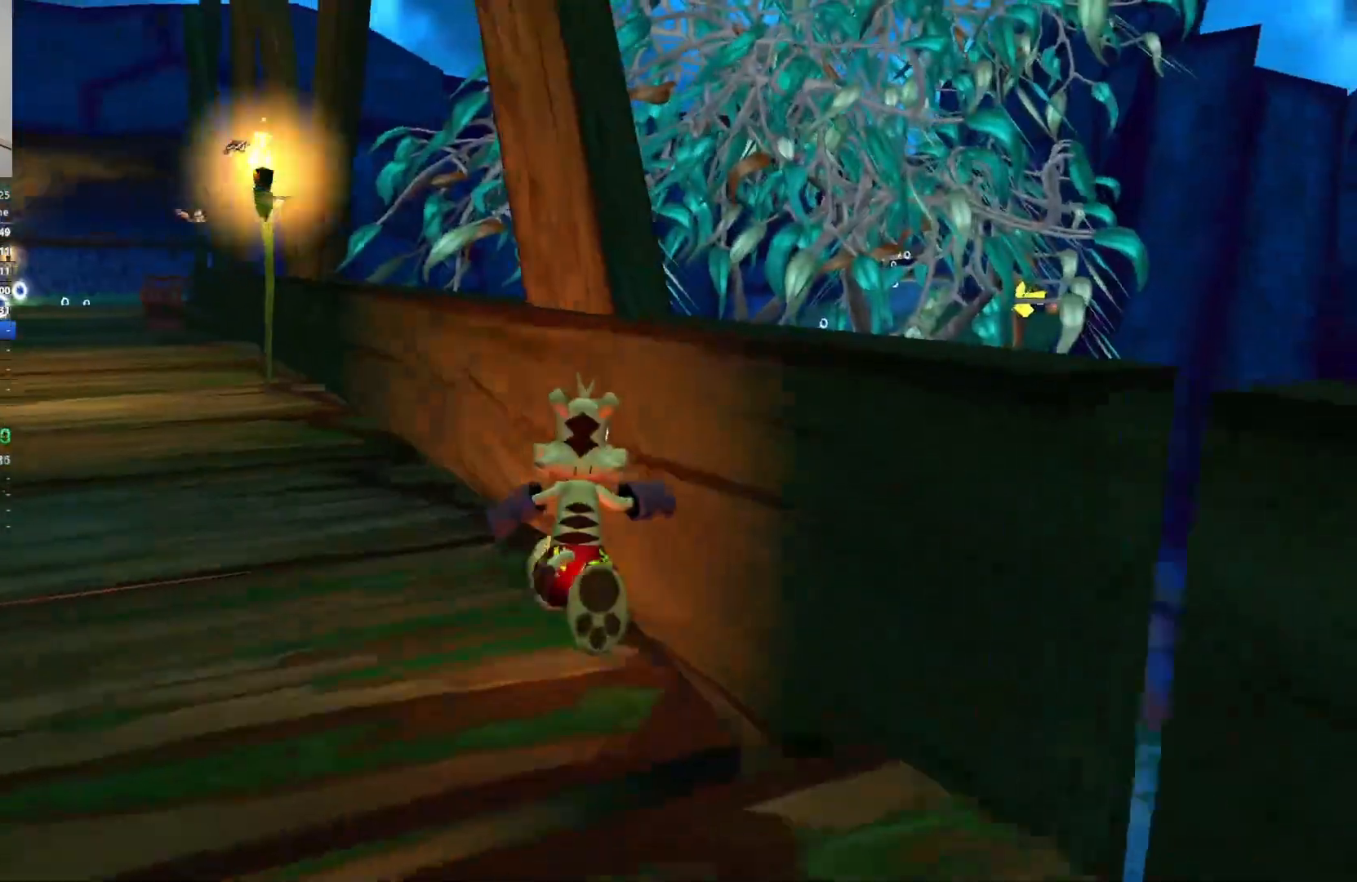
{"keys": ["w"], "events": [[150, "a", "down"], [267, "a", "up"]]}
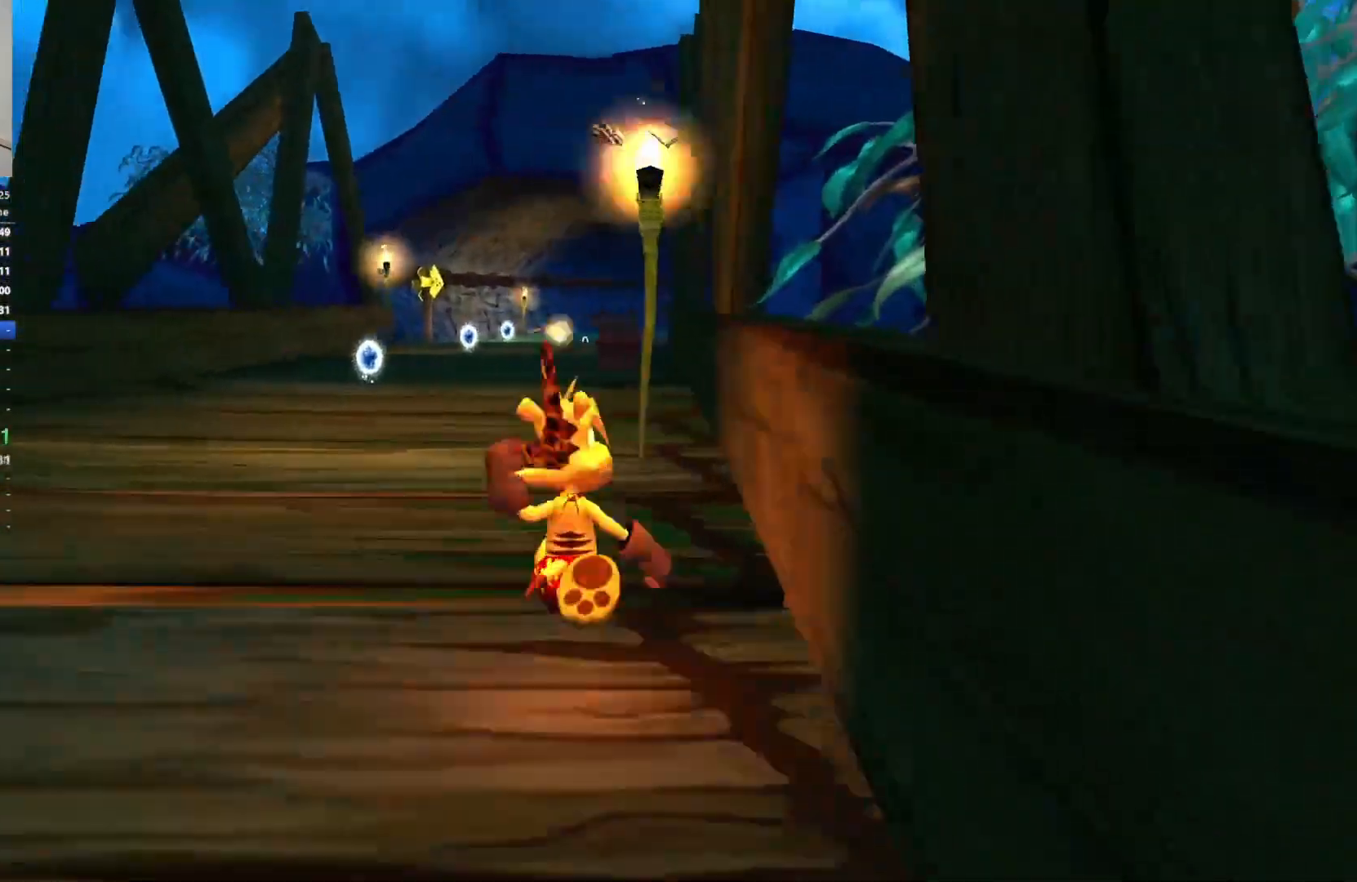
{"keys": ["w"], "events": []}
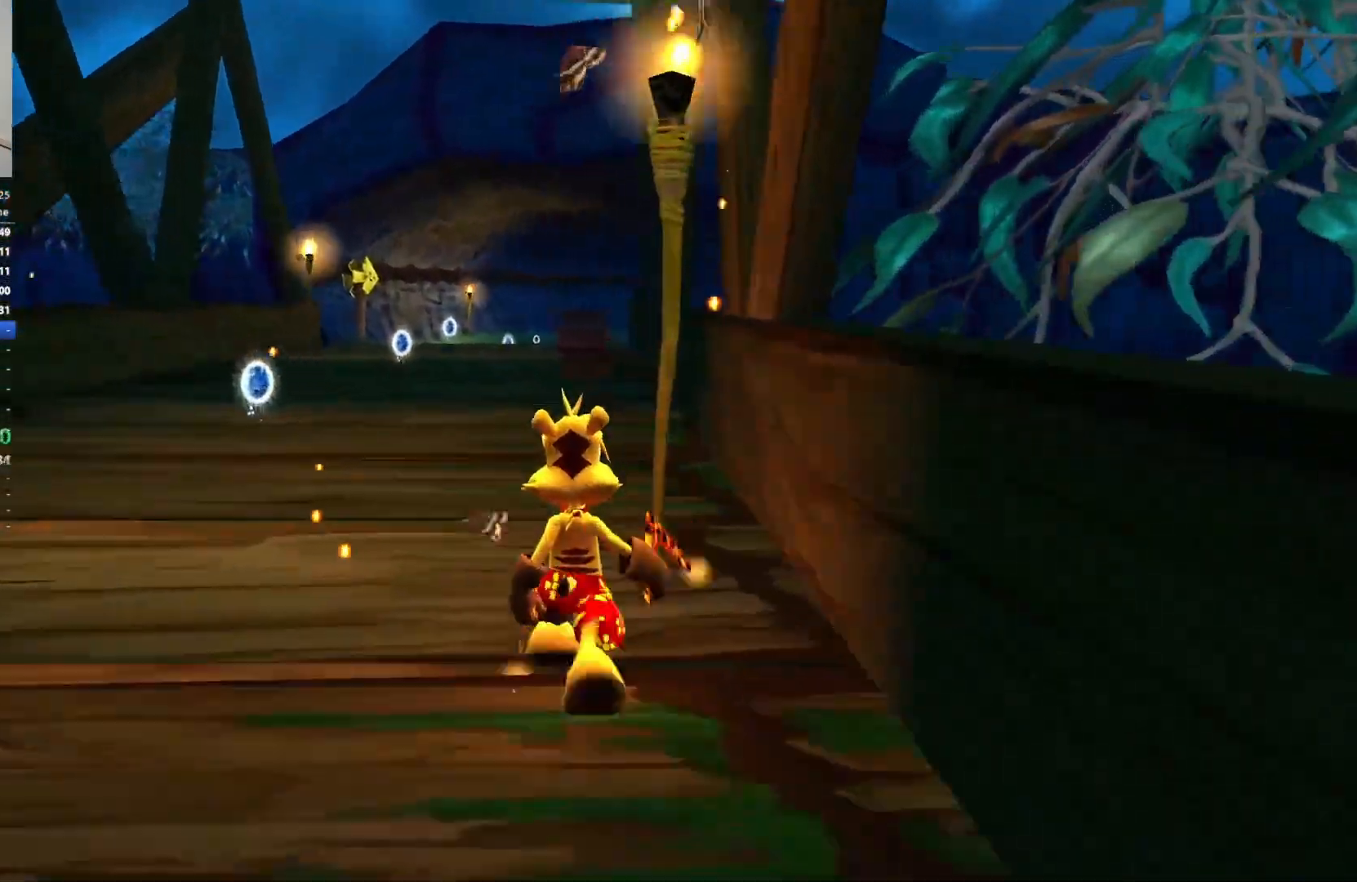
{"keys": ["w"], "events": []}
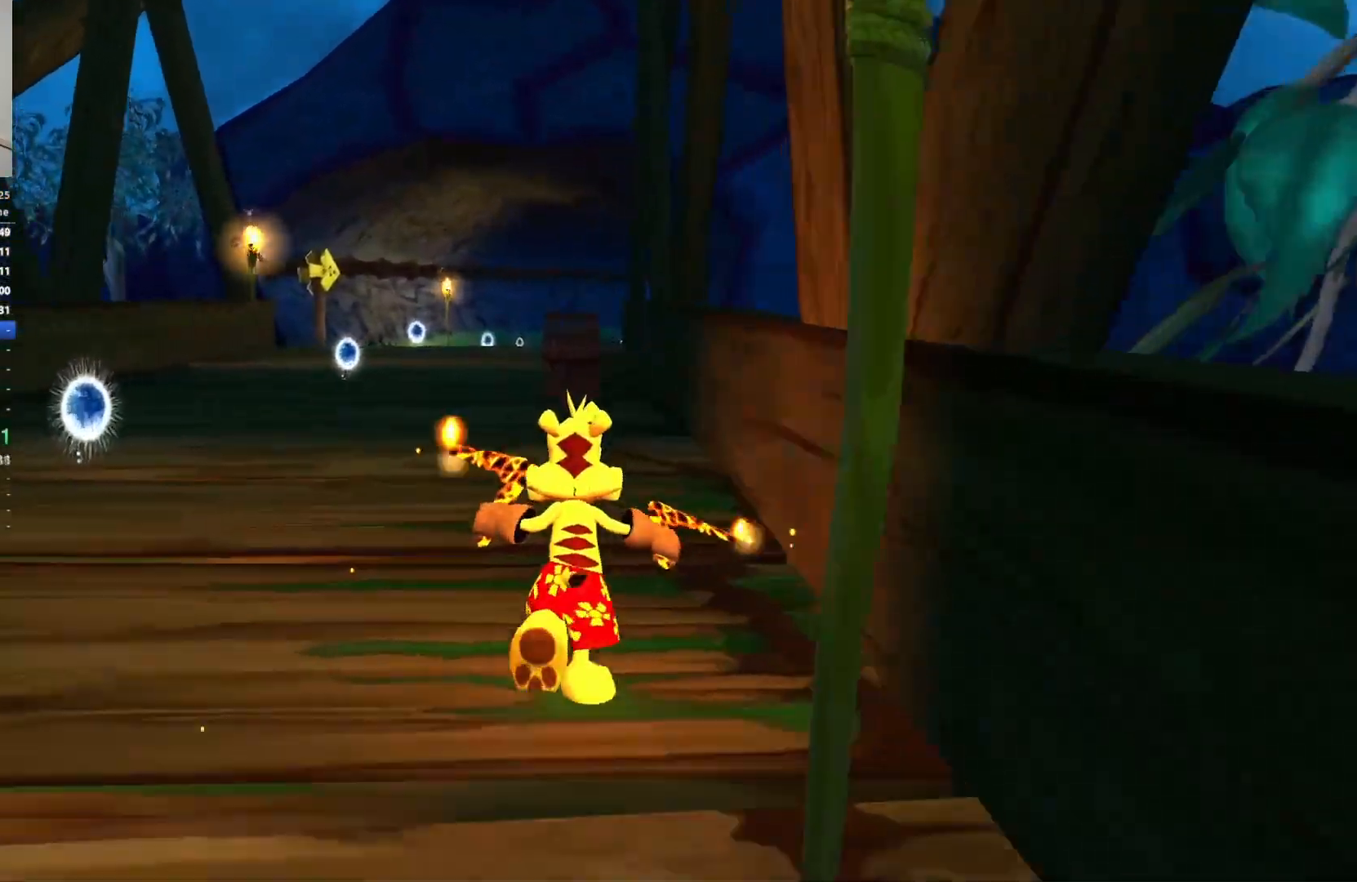
{"keys": ["w"], "events": []}
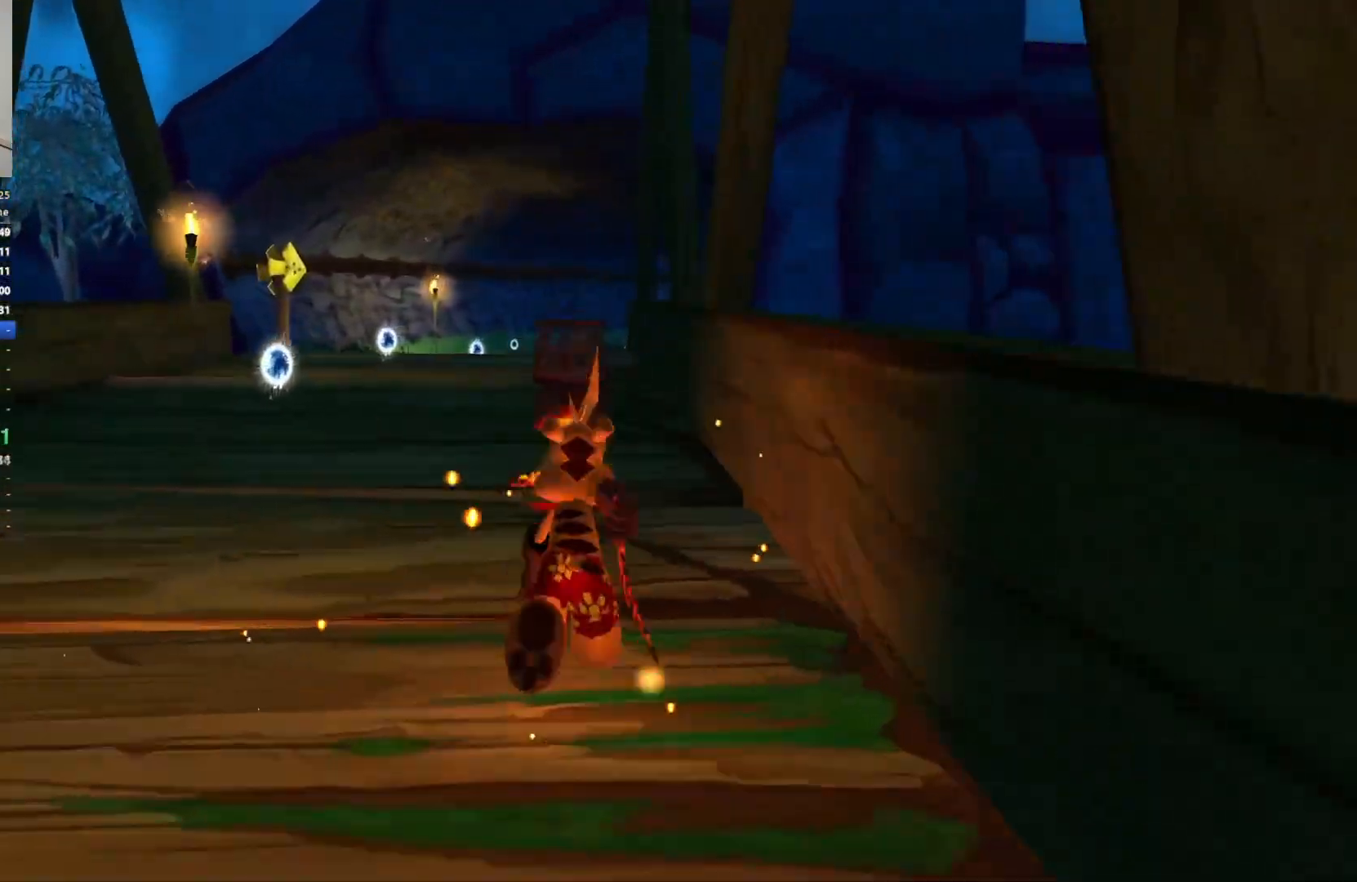
{"keys": ["w"], "events": []}
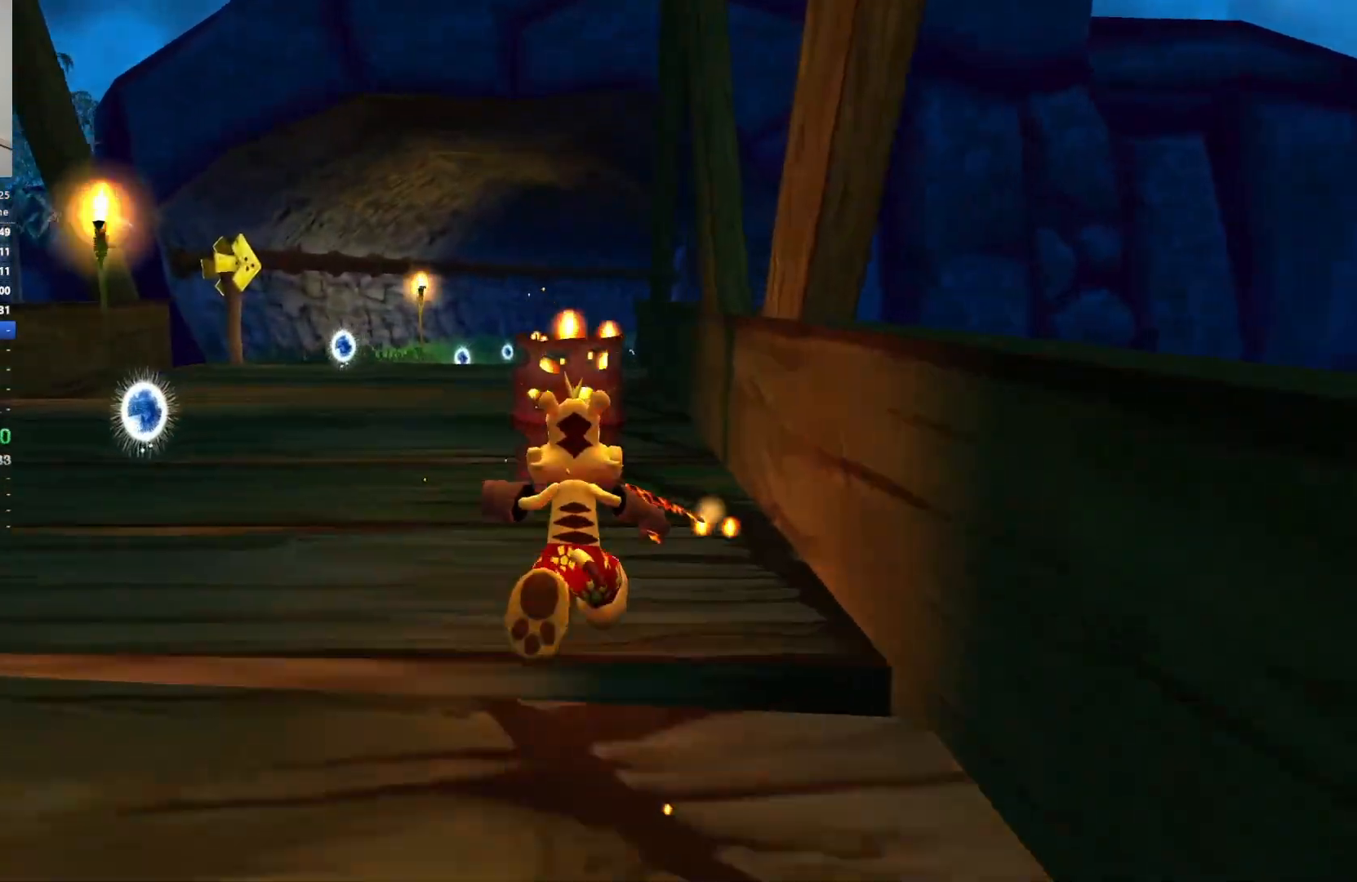
{"keys": ["w"], "events": [[250, "space", "down"], [383, "space", "up"]]}
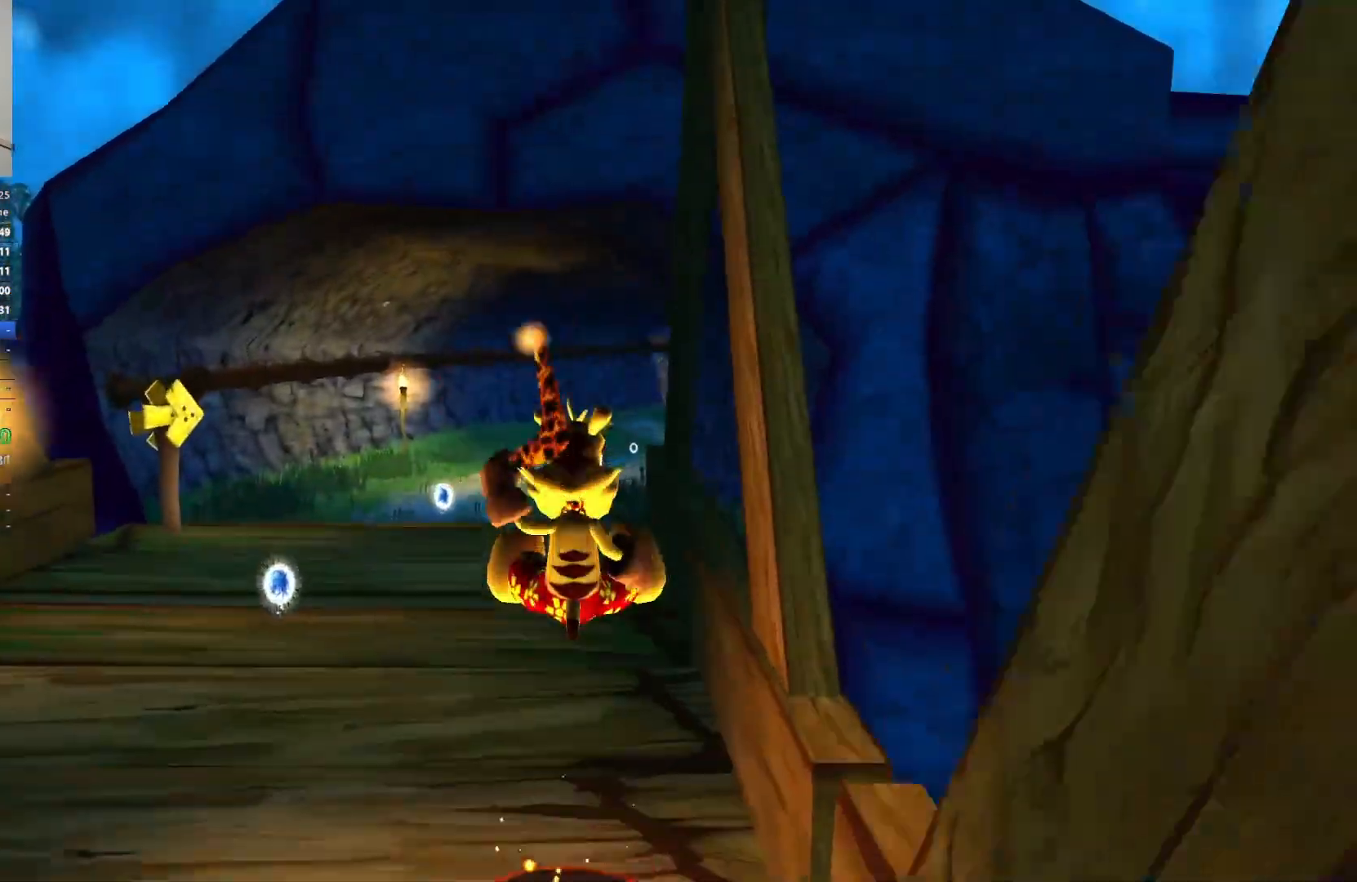
{"keys": ["w"], "events": []}
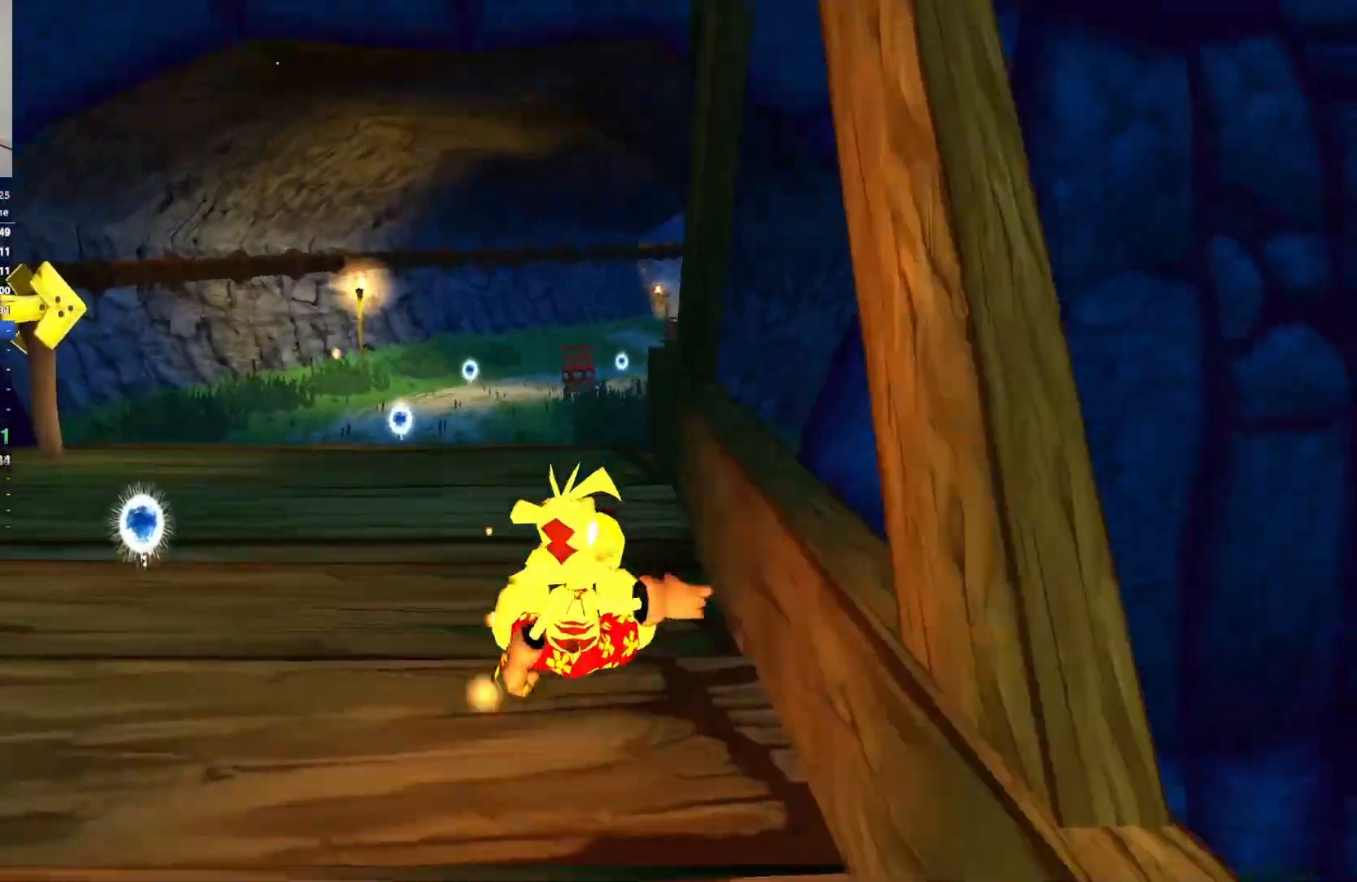
{"keys": ["w"], "events": []}
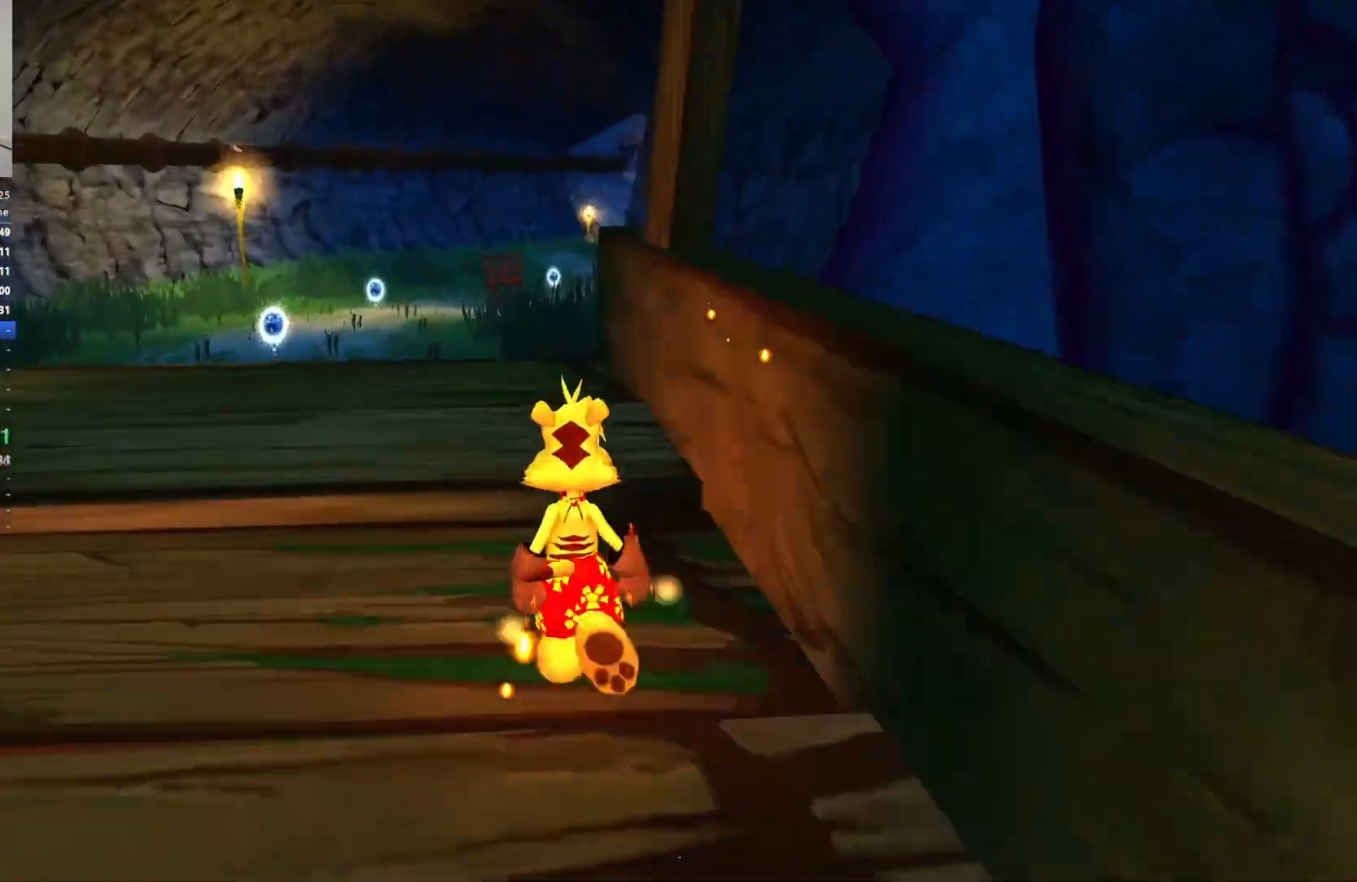
{"keys": ["w"], "events": [[333, "space", "down"], [467, "space", "up"]]}
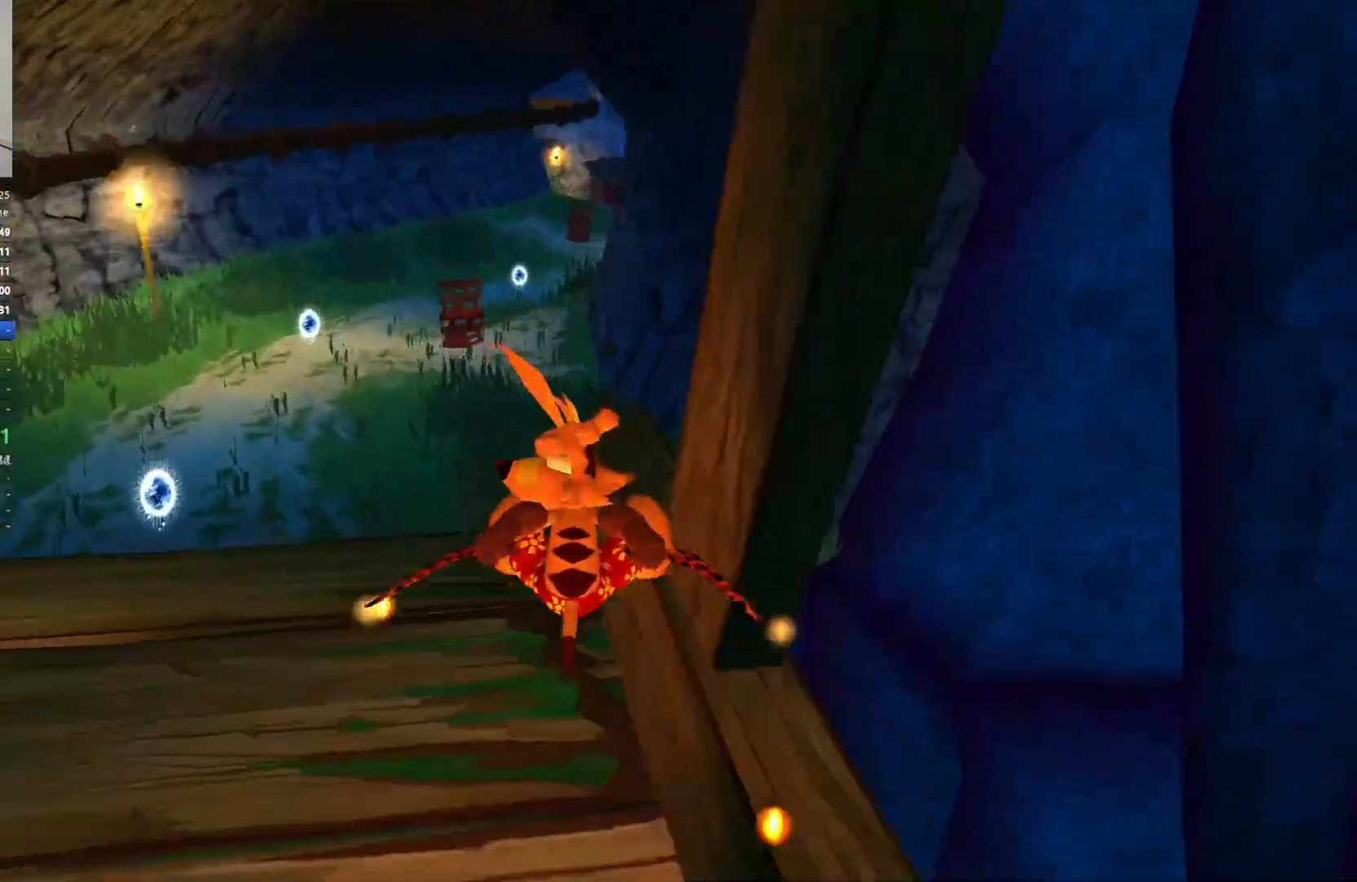
{"keys": ["w"], "events": []}
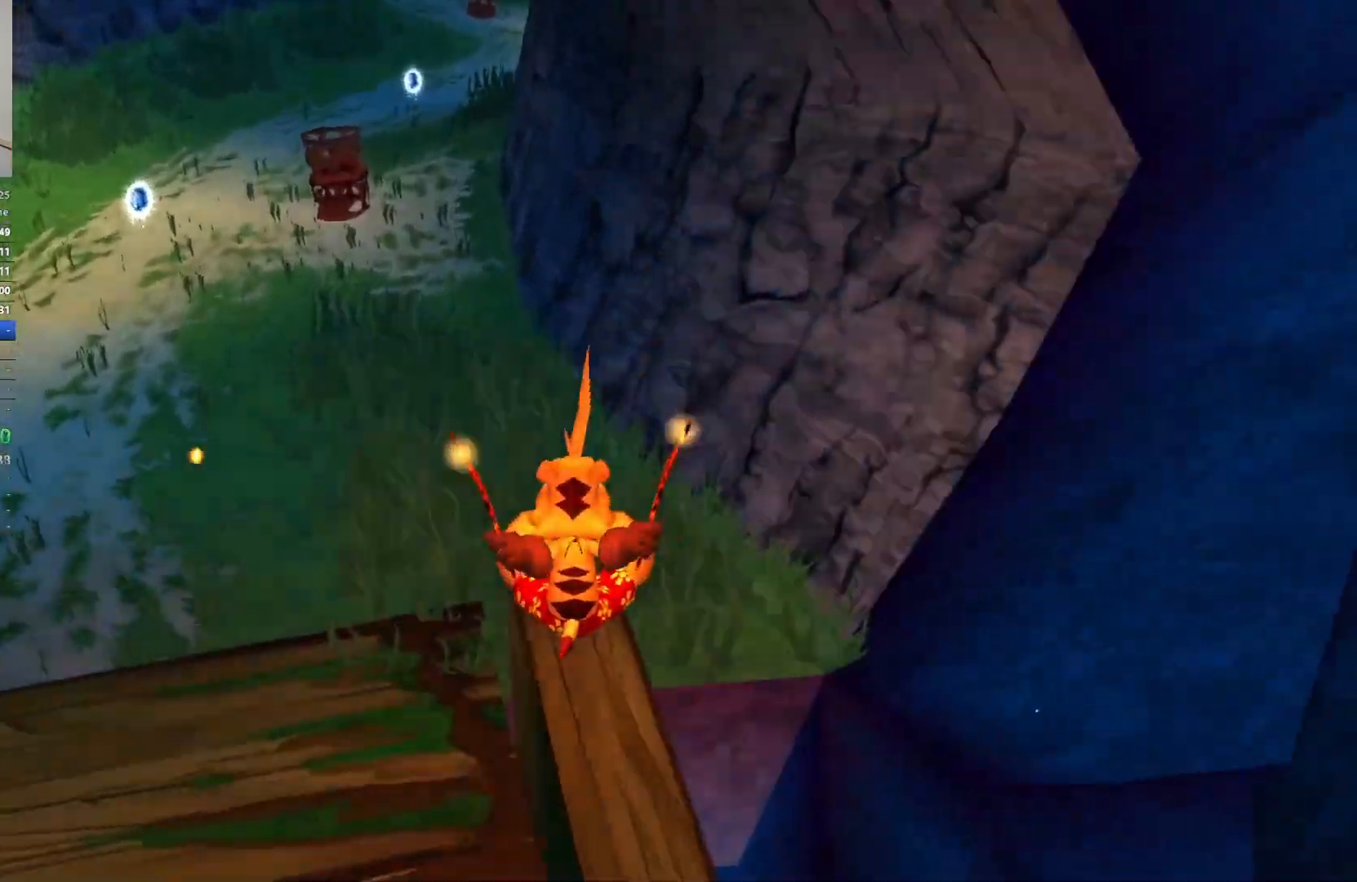
{"keys": ["w"], "events": []}
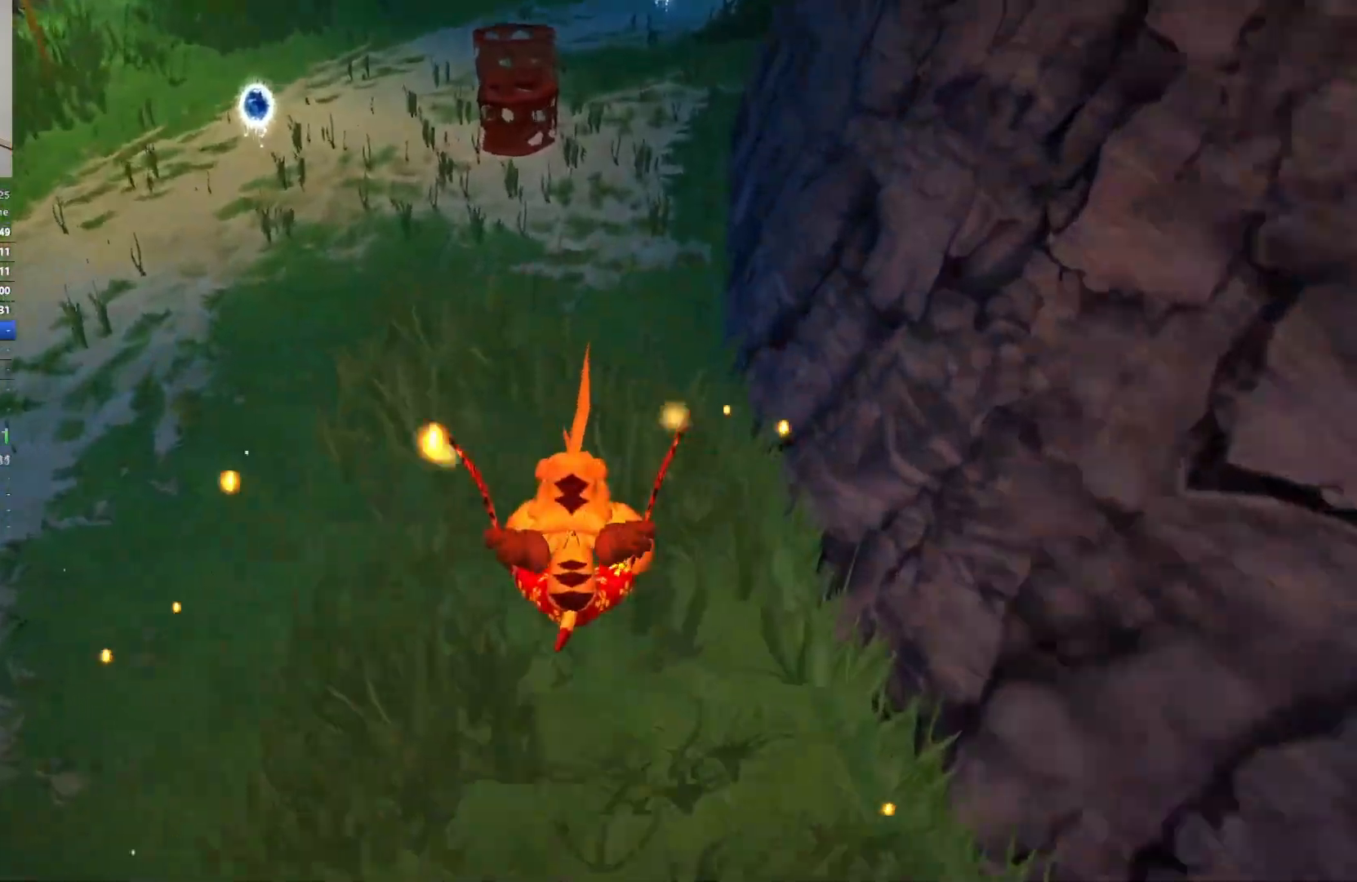
{"keys": ["w"], "events": []}
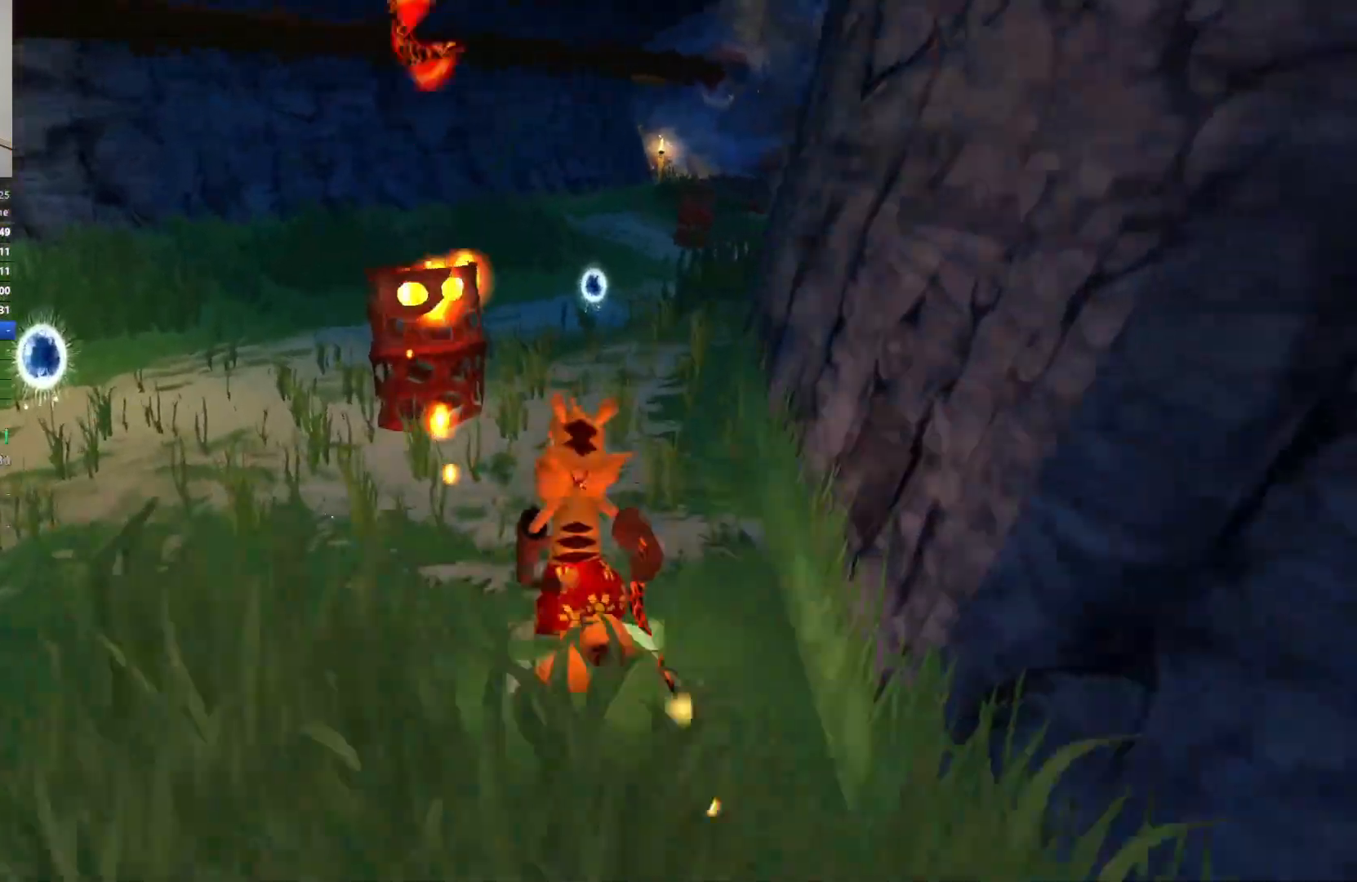
{"keys": ["w"], "events": [[217, "space", "down"], [333, "space", "up"]]}
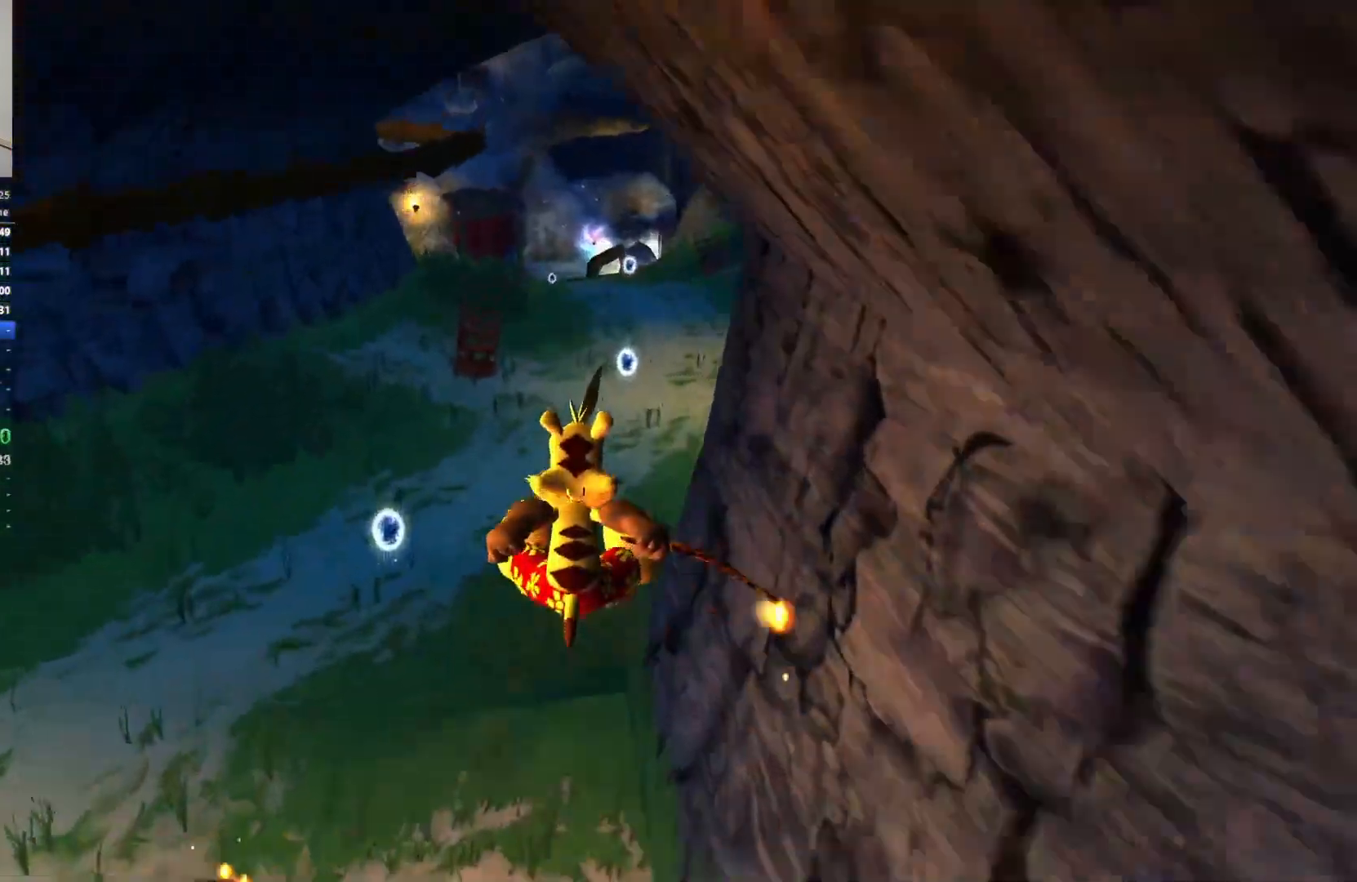
{"keys": ["w"], "events": []}
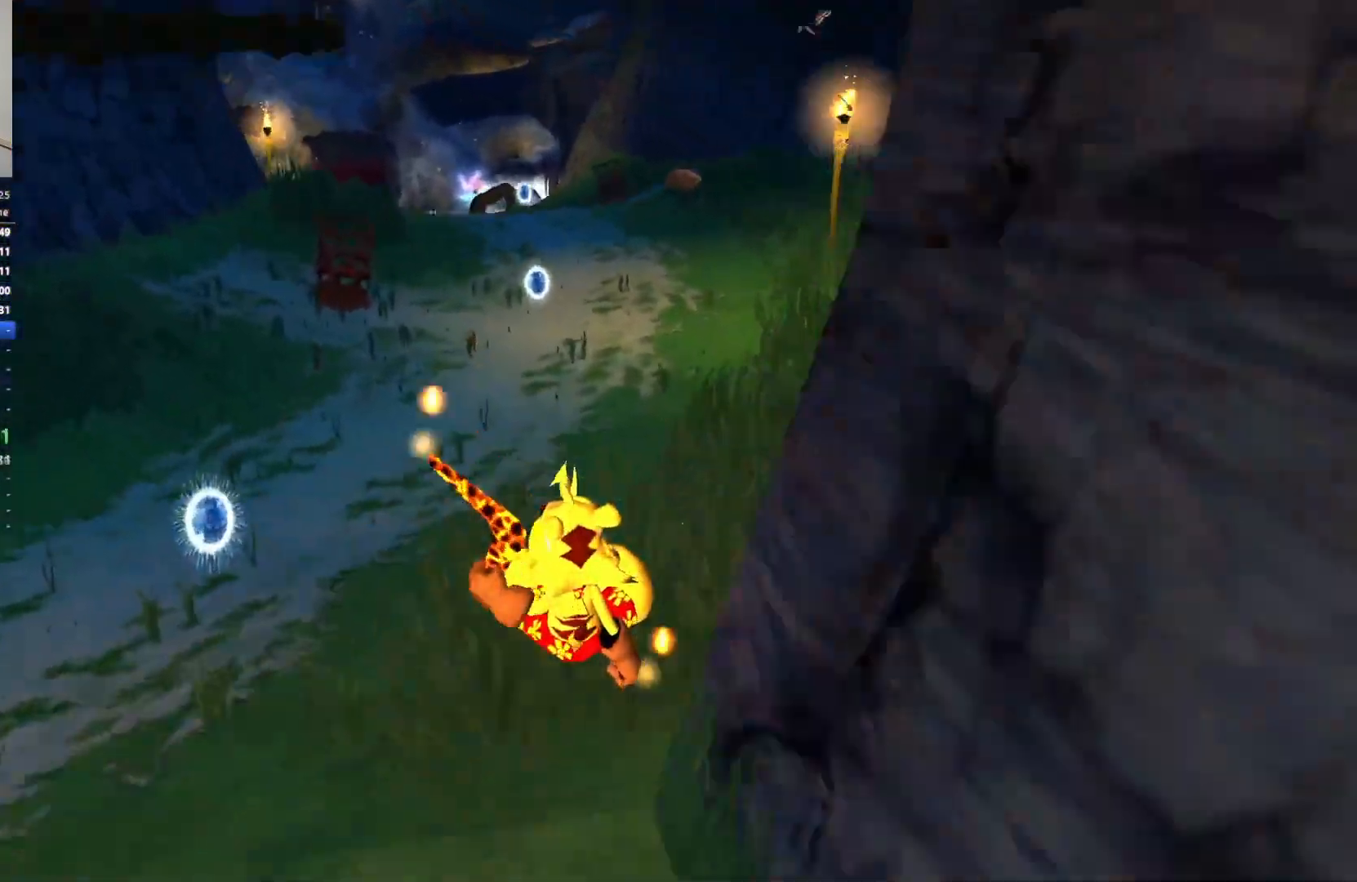
{"keys": ["d", "w"], "events": [[483, "d", "down"]]}
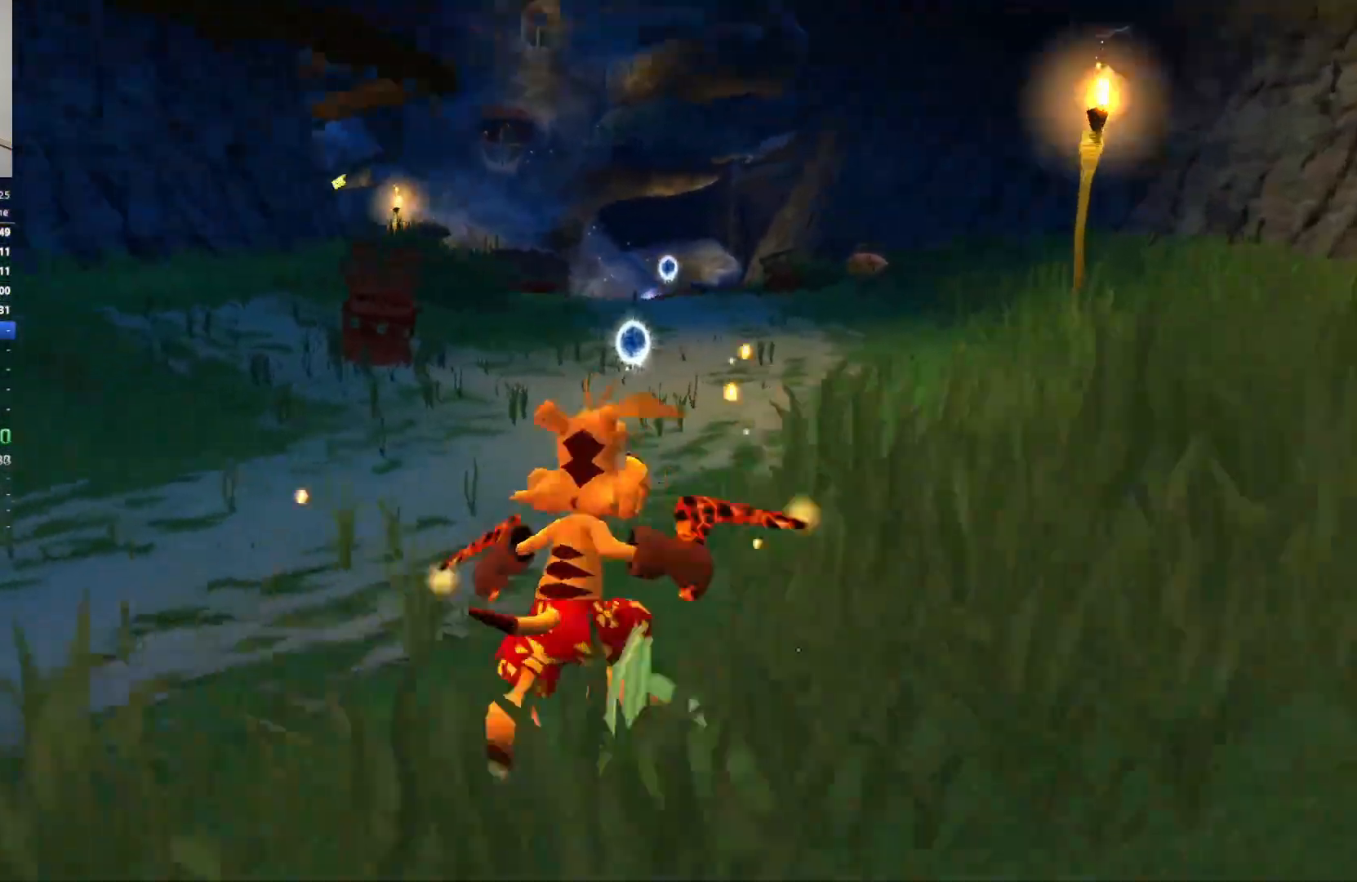
{"keys": ["d", "w"], "events": [[267, "d", "up"], [450, "d", "down"]]}
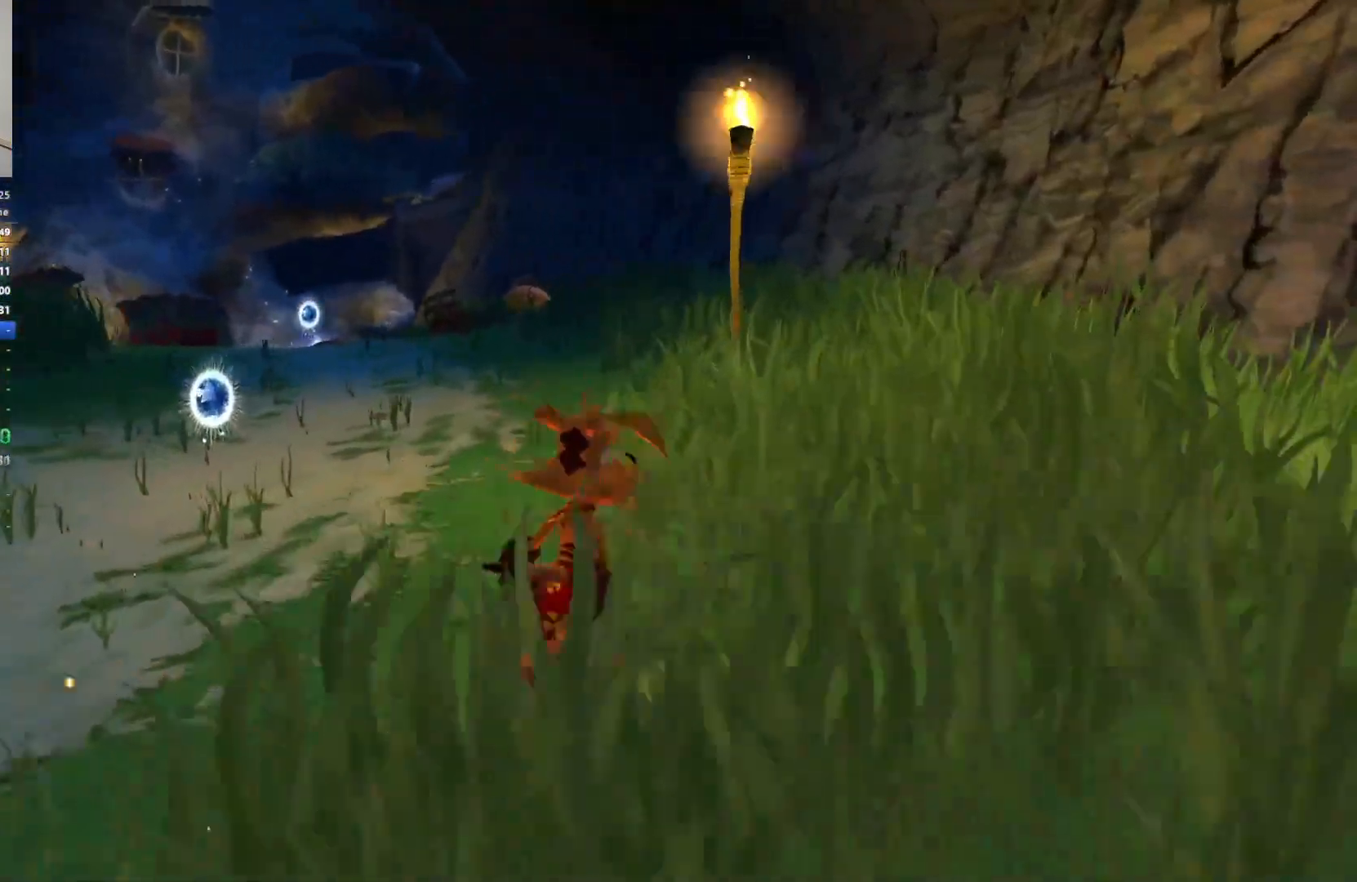
{"keys": ["w"], "events": [[283, "d", "up"]]}
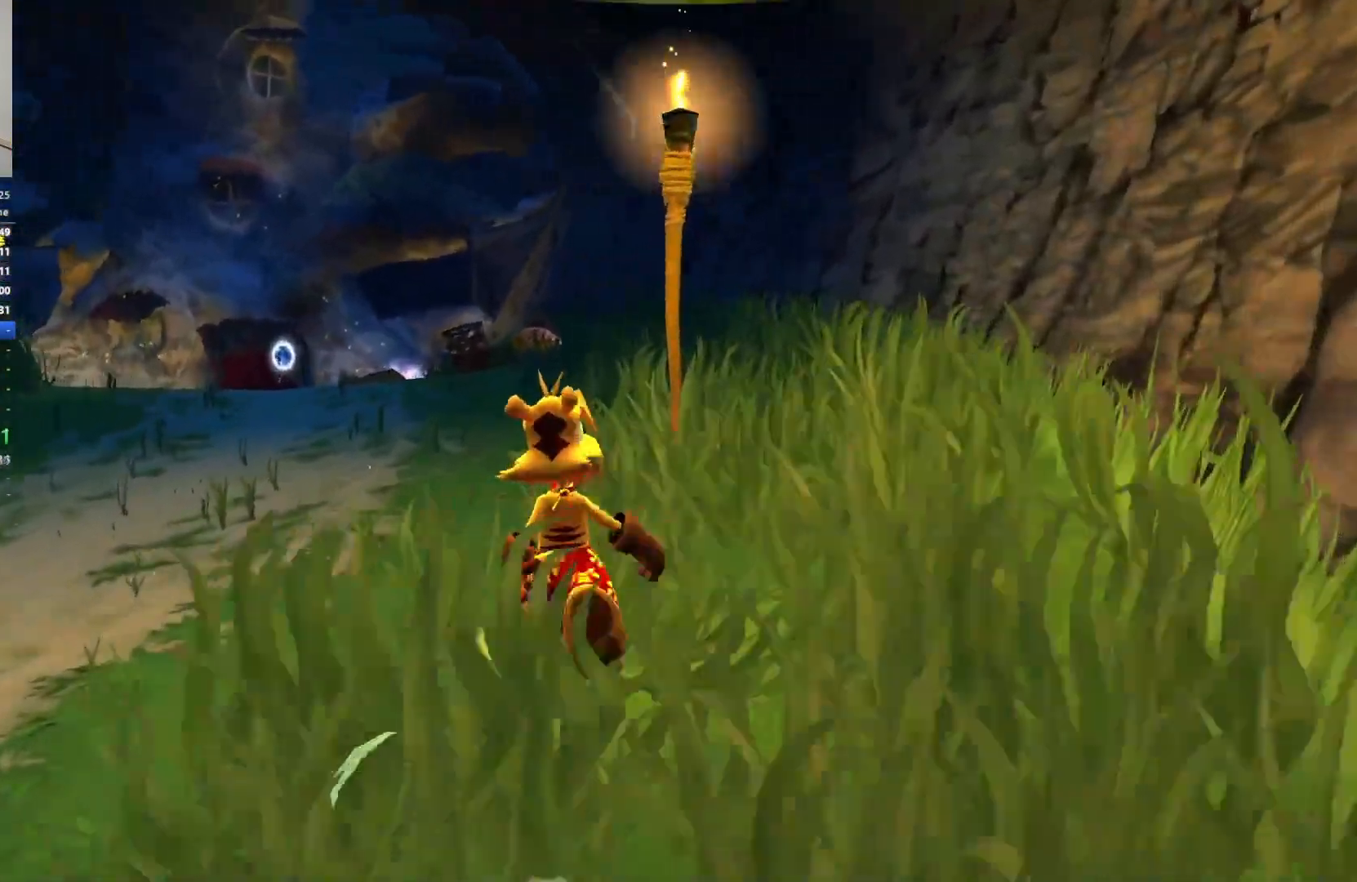
{"keys": ["w"], "events": []}
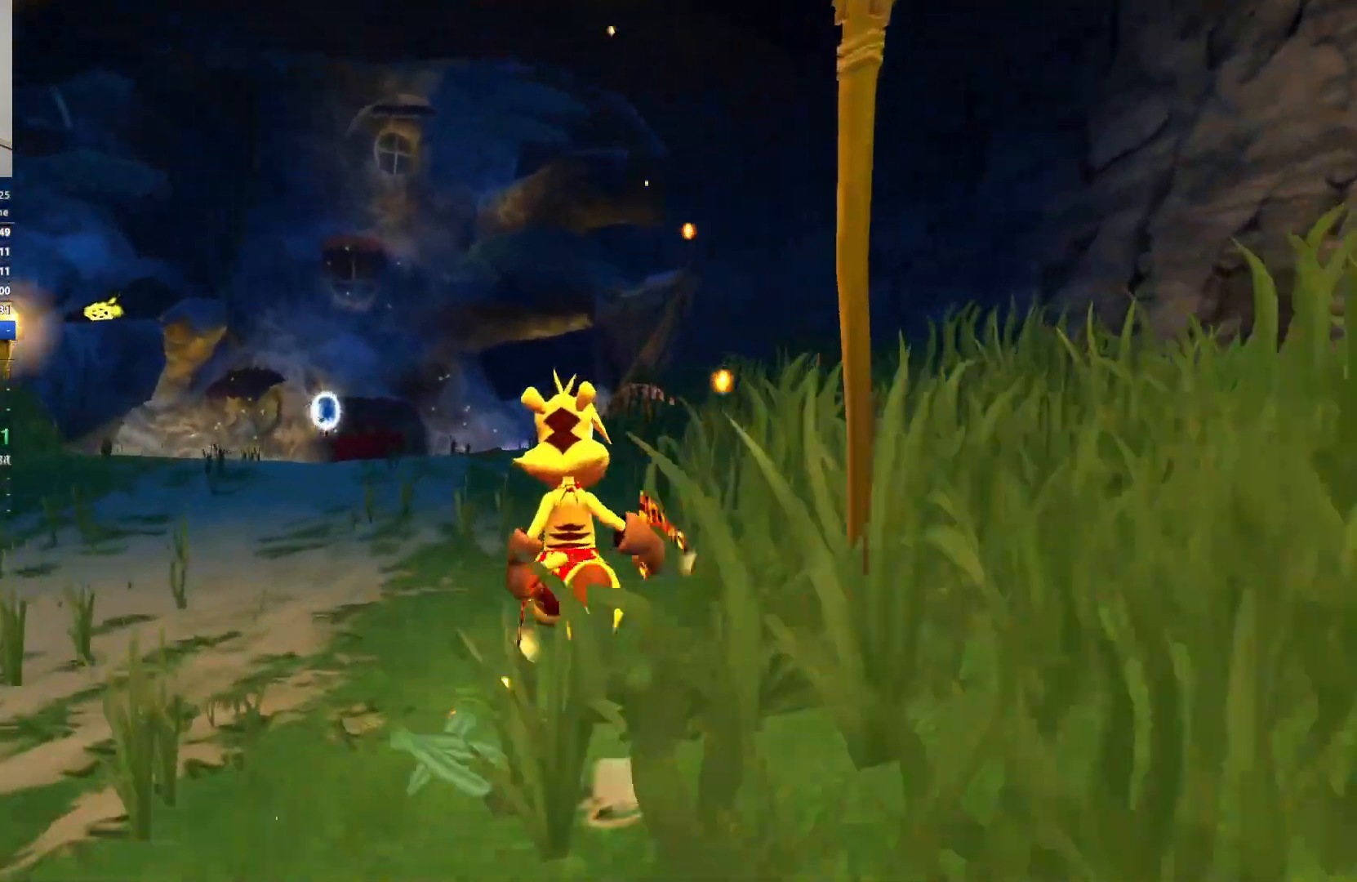
{"keys": [], "events": [[317, "w", "up"]]}
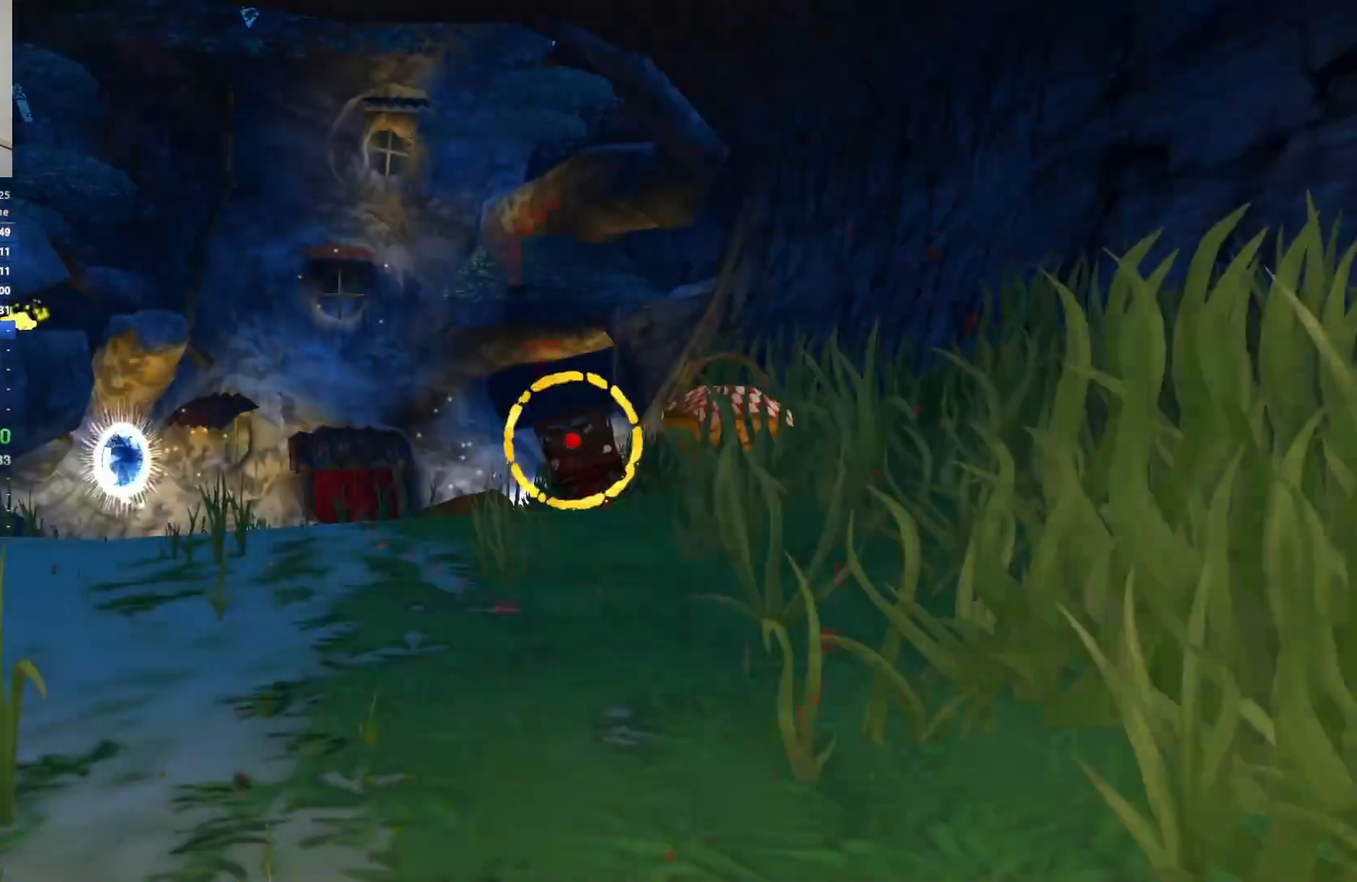
{"keys": ["a"], "events": [[483, "a", "down"]]}
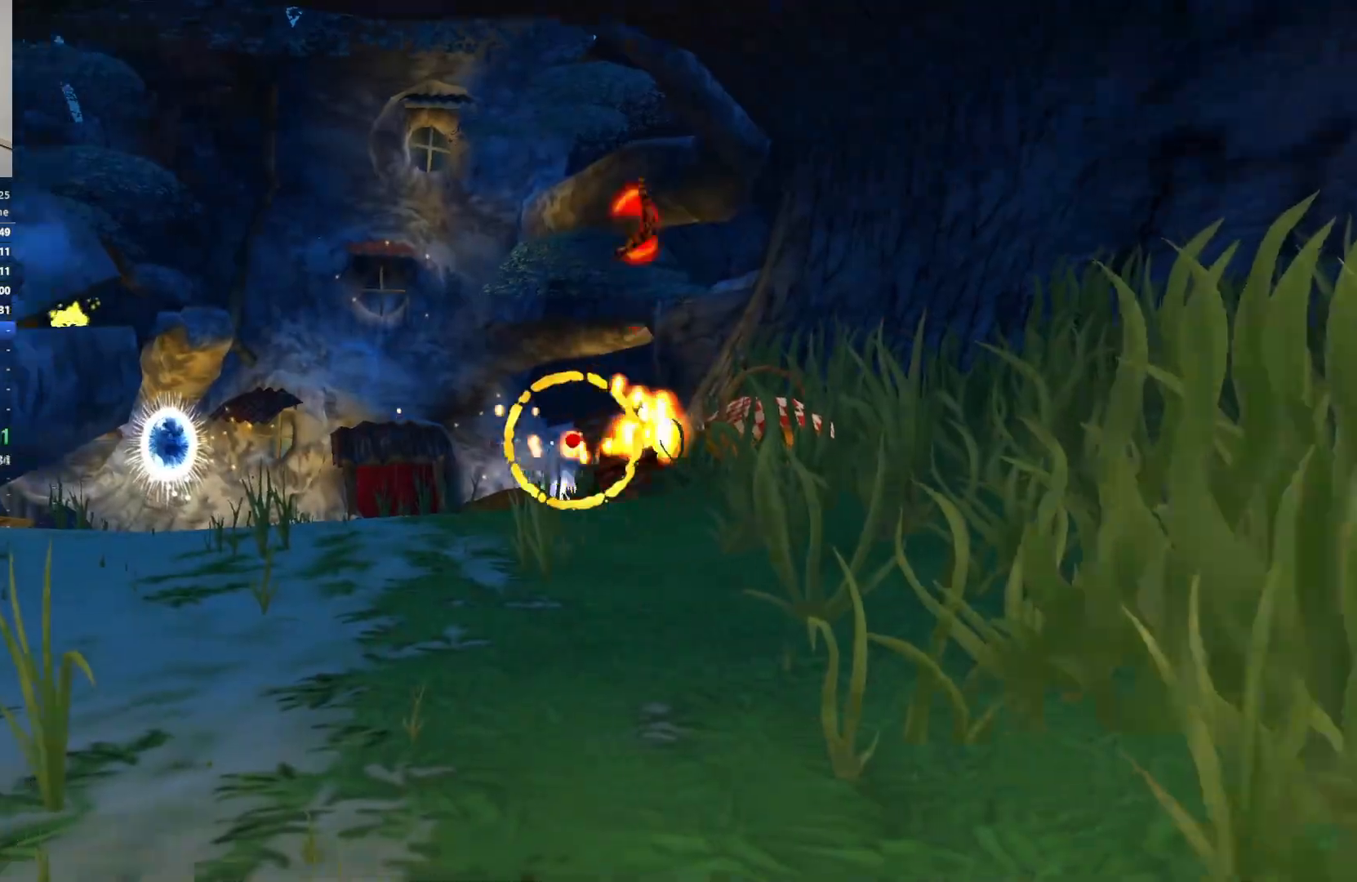
{"keys": ["w"], "events": [[133, "w", "down"], [367, "a", "up"]]}
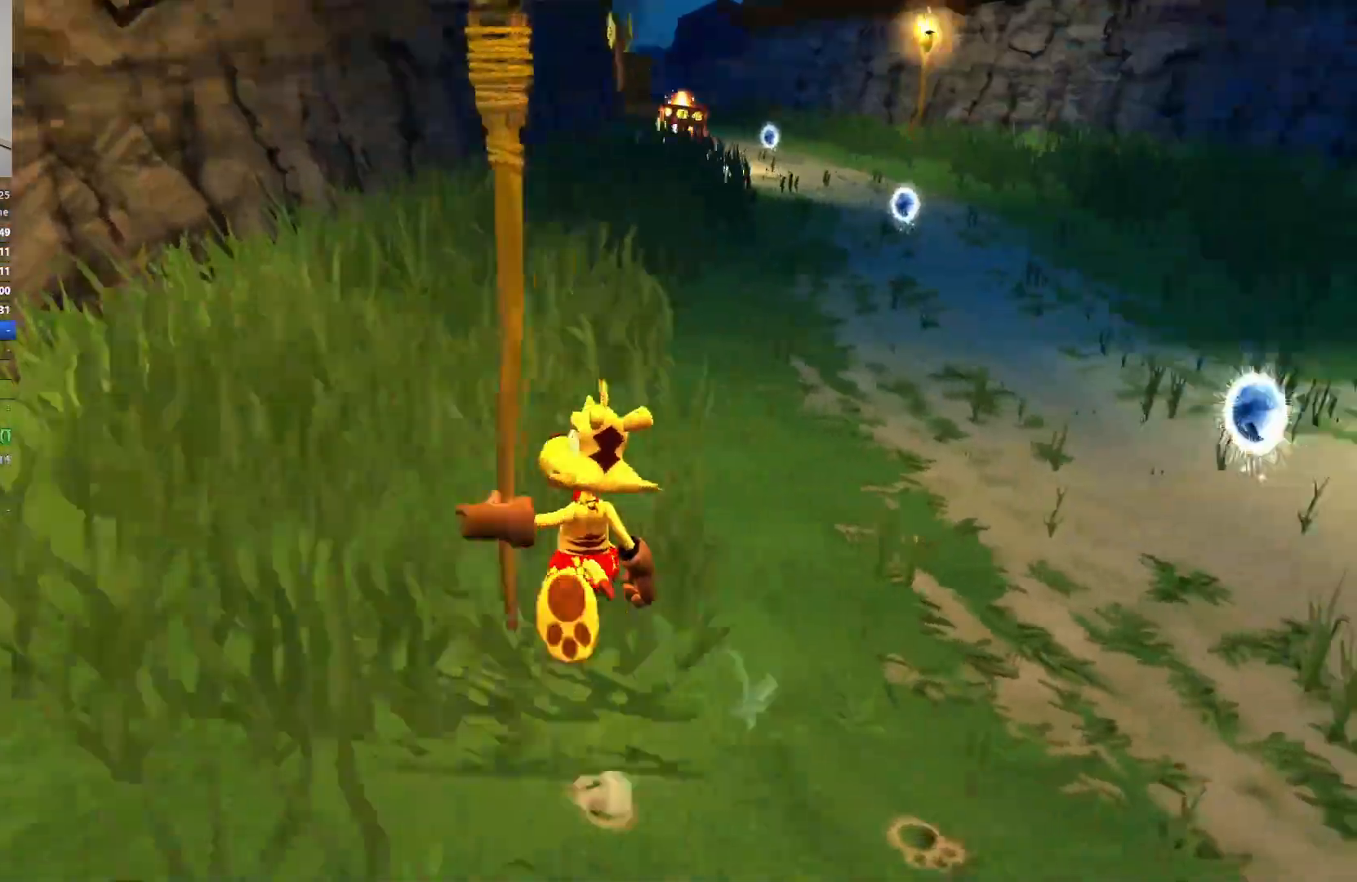
{"keys": ["w"], "events": []}
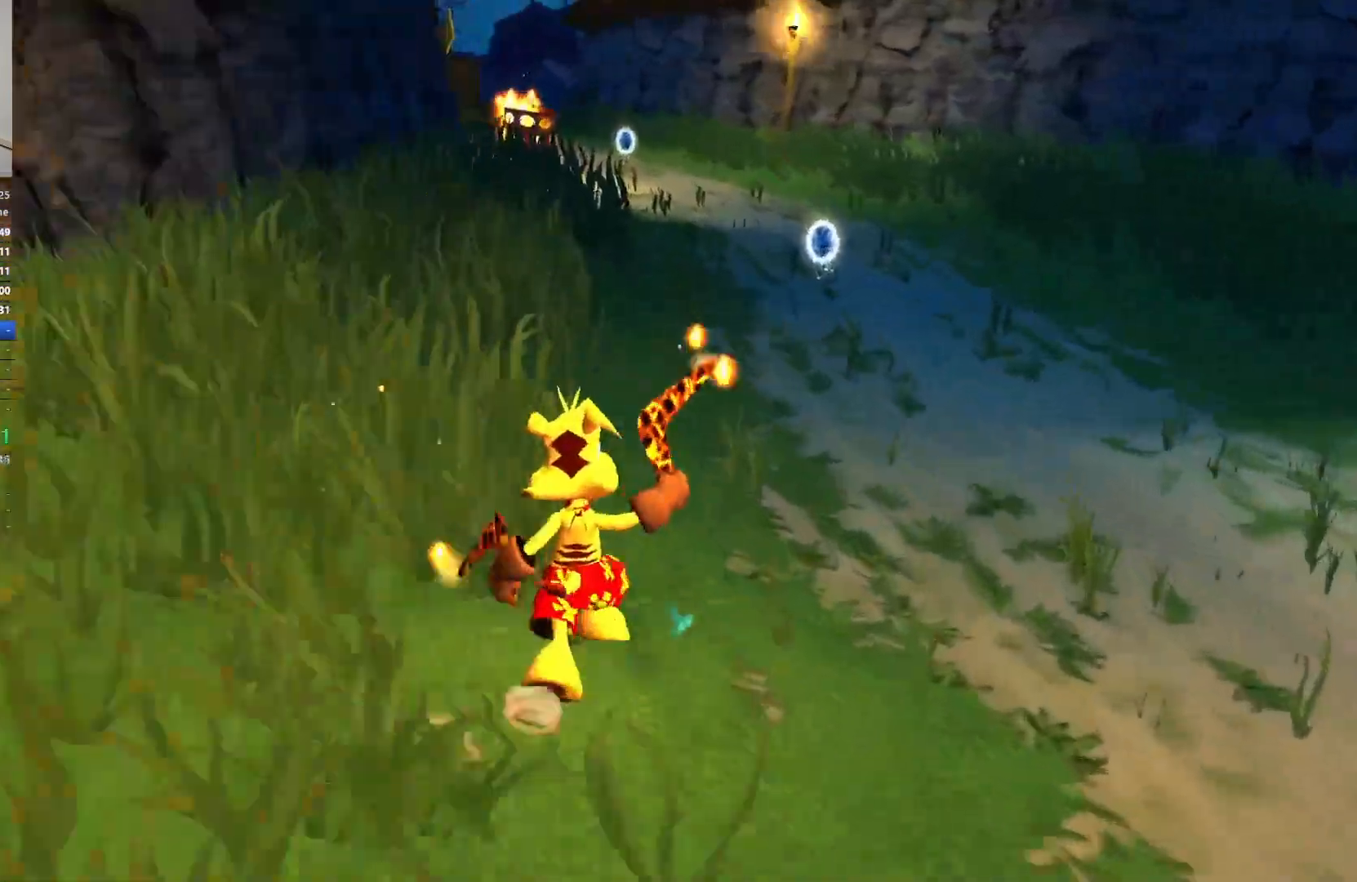
{"keys": ["w"], "events": [[50, "space", "down"], [183, "space", "up"]]}